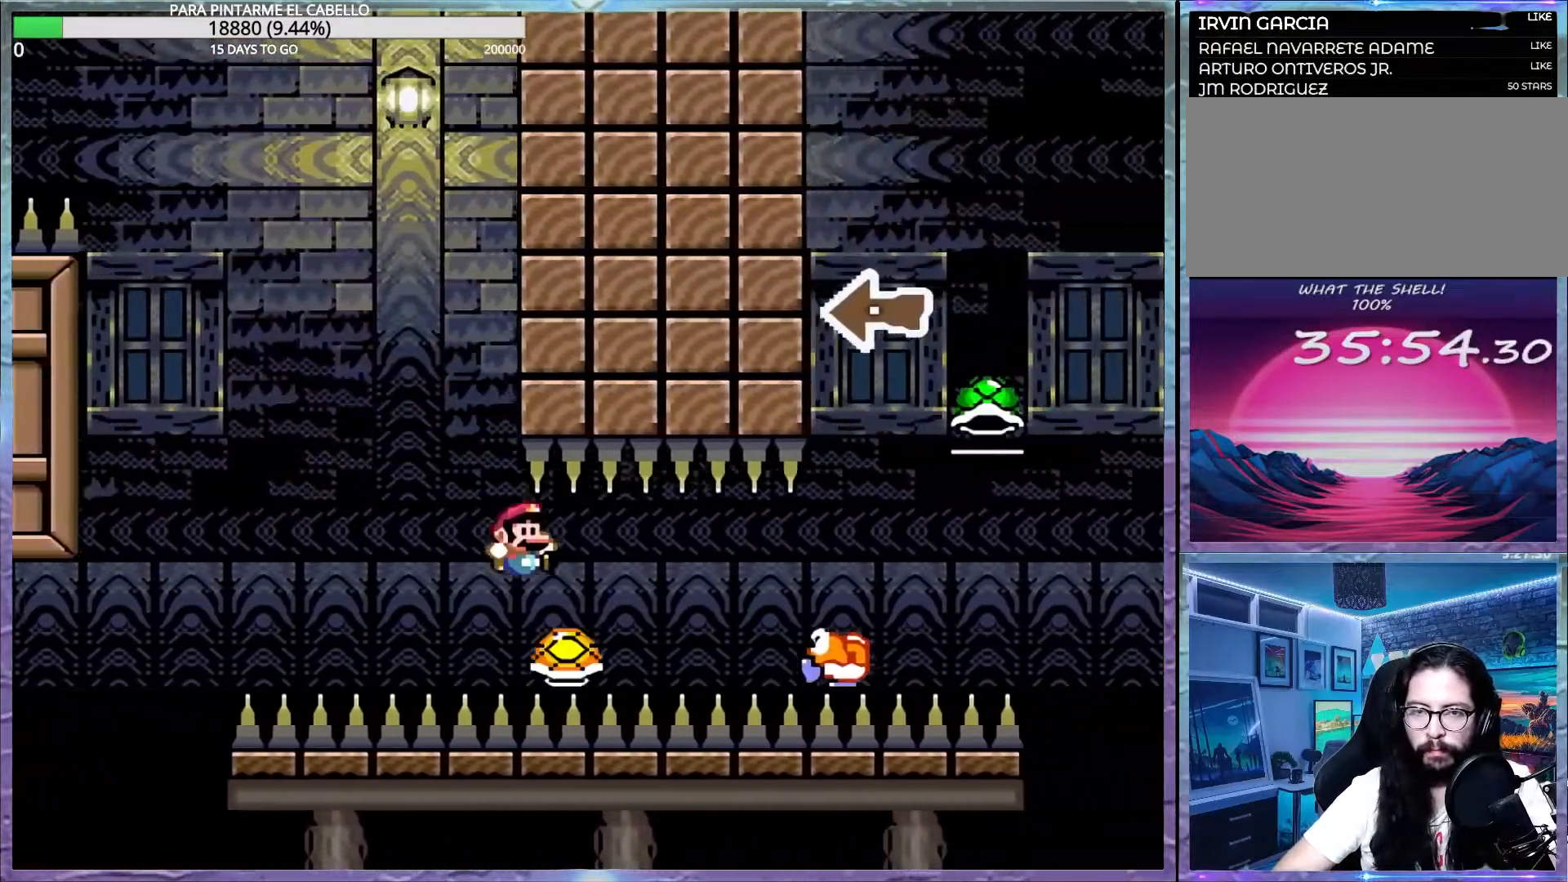
Gameplay with a controller (Nintendo layout); each line is a JSON object with the inputs held at the frame after it. "events" lists button and stick changes between this image and that frame as [ms after this image, input, new state], when the widget could be followed in between. Not read: DPAD_RIGHT L3 R3.
{"buttons": ["B", "Y"], "events": [[167, "B", "down"]]}
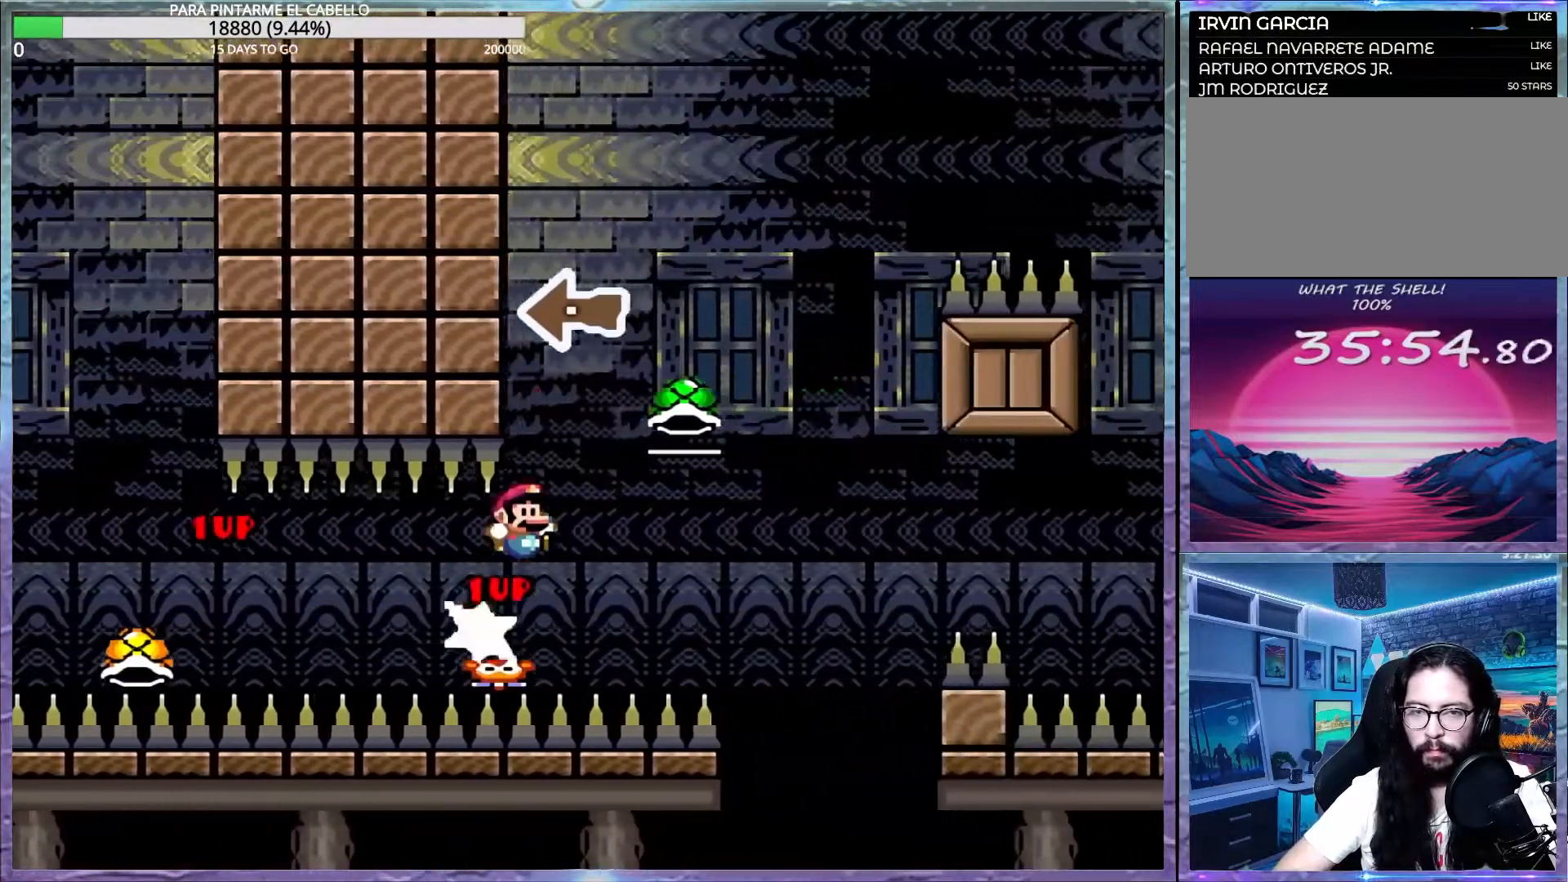
{"buttons": ["B", "Y"], "events": [[183, "DPAD_LEFT", "down"], [183, "DPAD_UP", "down"], [200, "DPAD_UP", "up"], [217, "DPAD_UP", "down"], [333, "Y", "up"], [417, "DPAD_UP", "up"], [433, "Y", "down"], [450, "DPAD_LEFT", "up"], [467, "DPAD_DOWN", "down"], [483, "DPAD_DOWN", "up"]]}
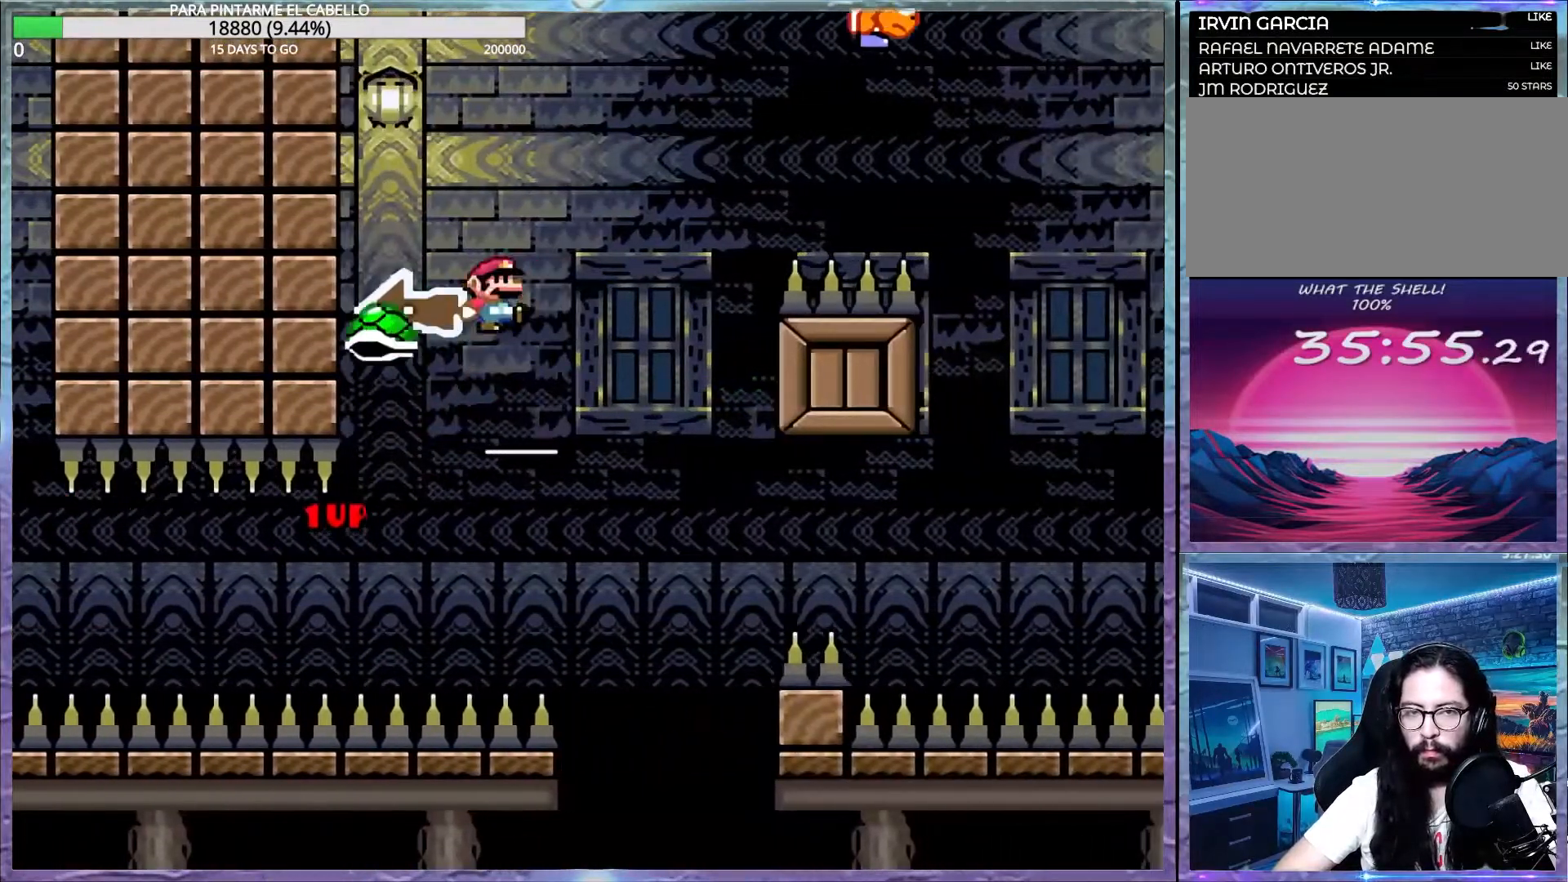
{"buttons": ["Y"], "events": [[500, "B", "up"]]}
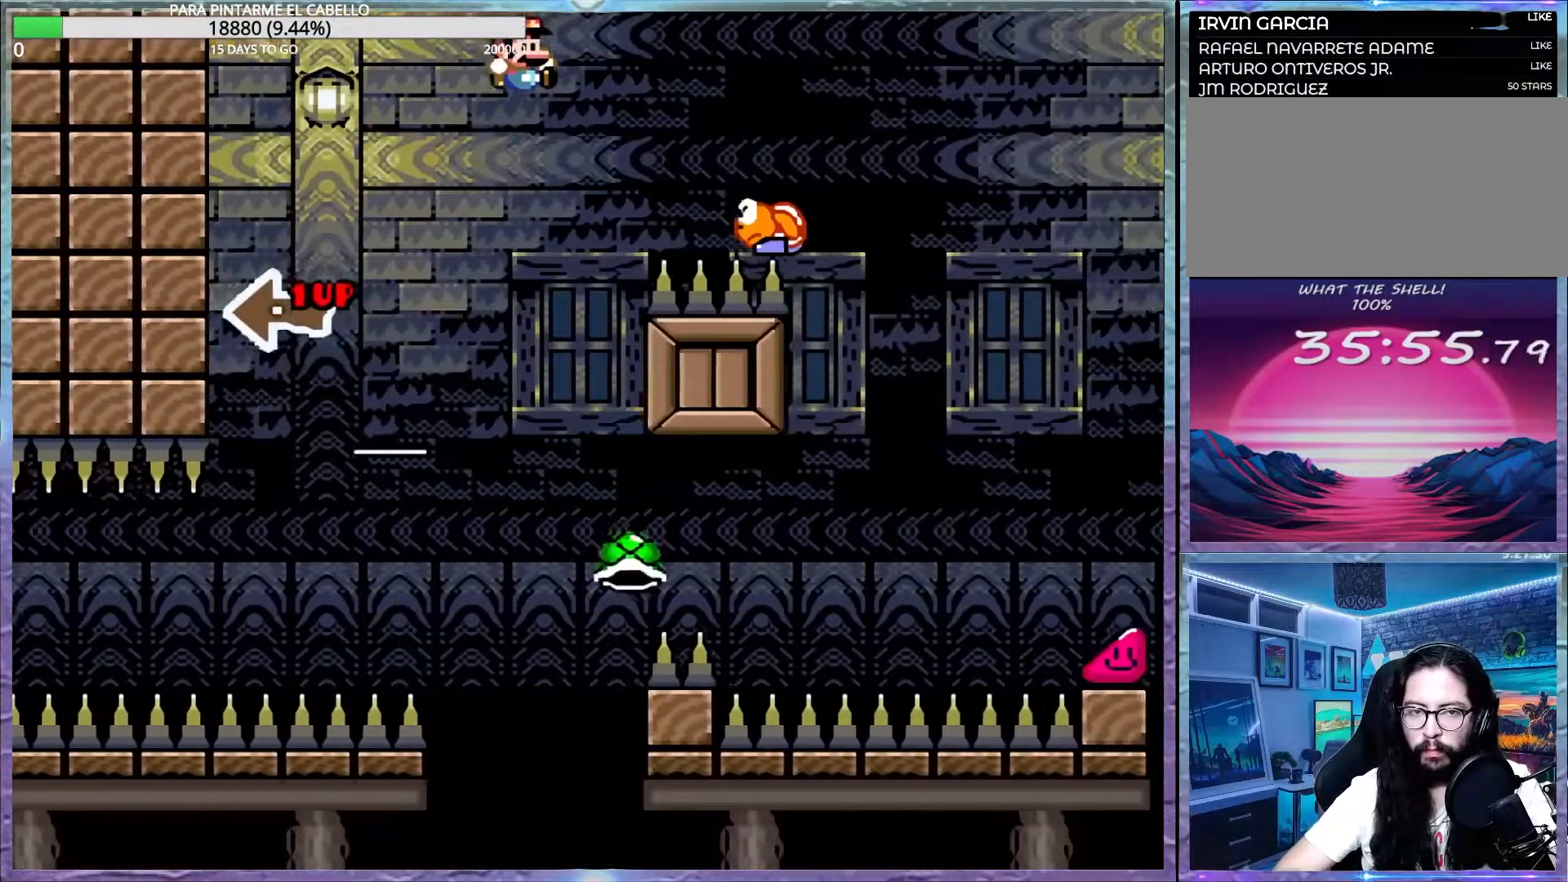
{"buttons": ["B", "Y"], "events": [[183, "B", "down"]]}
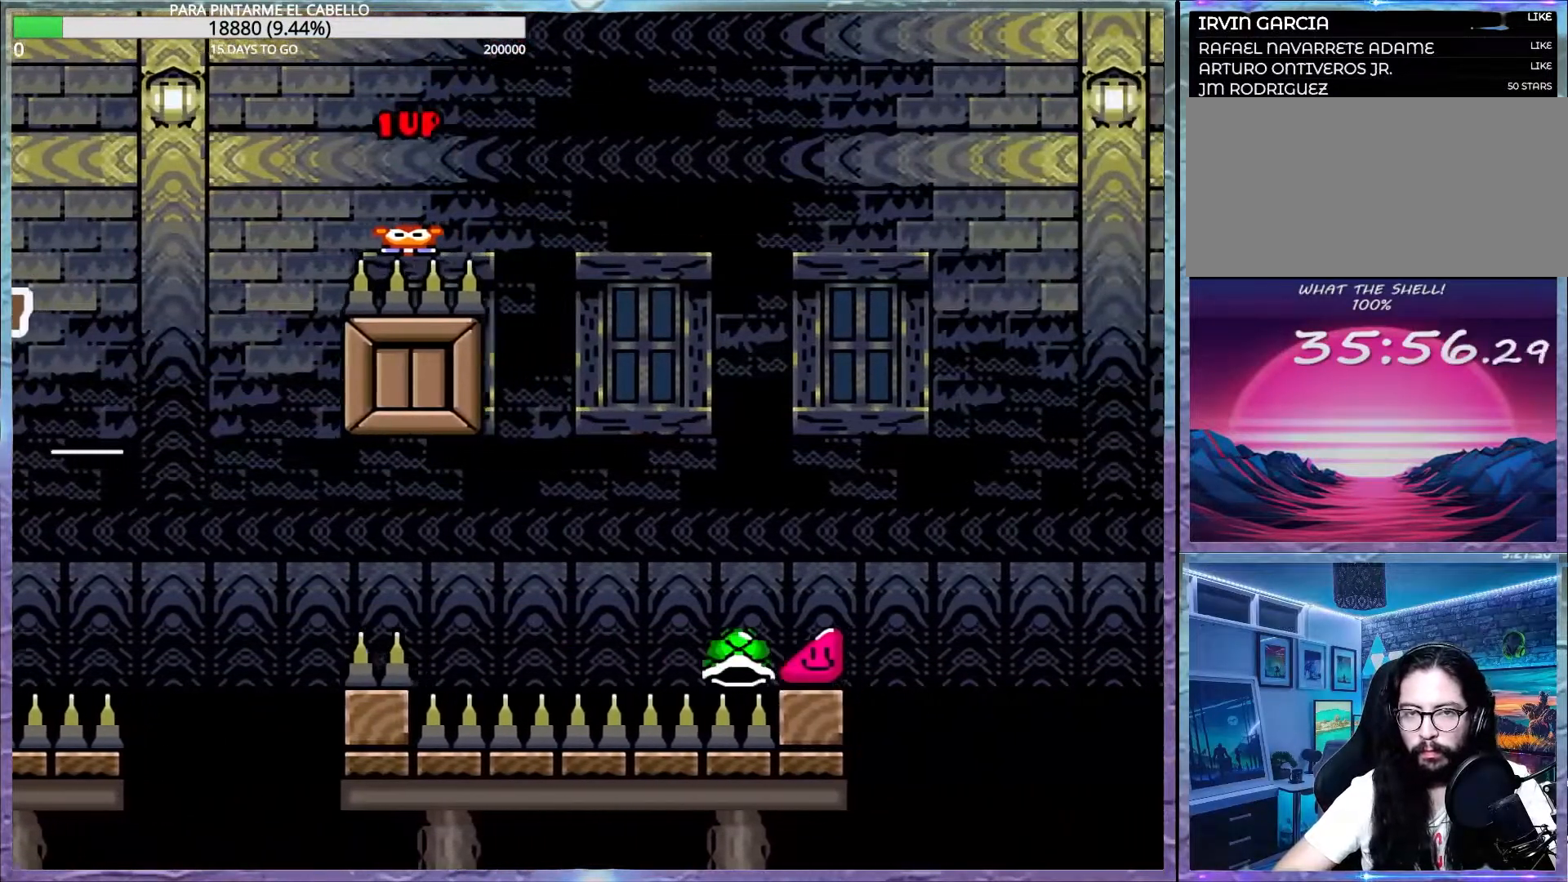
{"buttons": ["B", "Y"], "events": []}
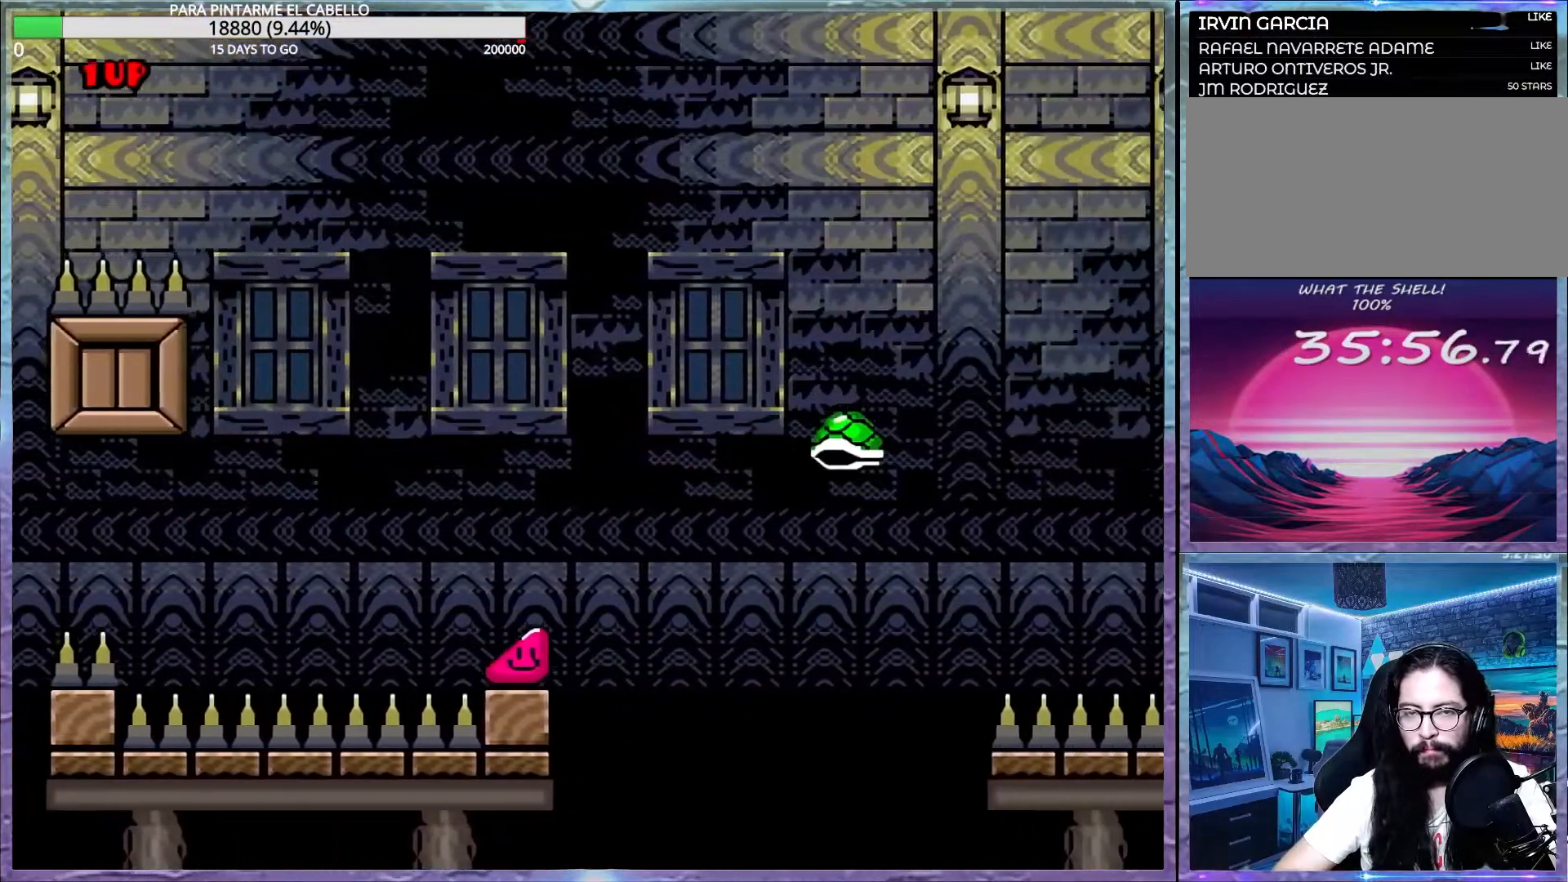
{"buttons": ["Y"], "events": [[217, "B", "up"]]}
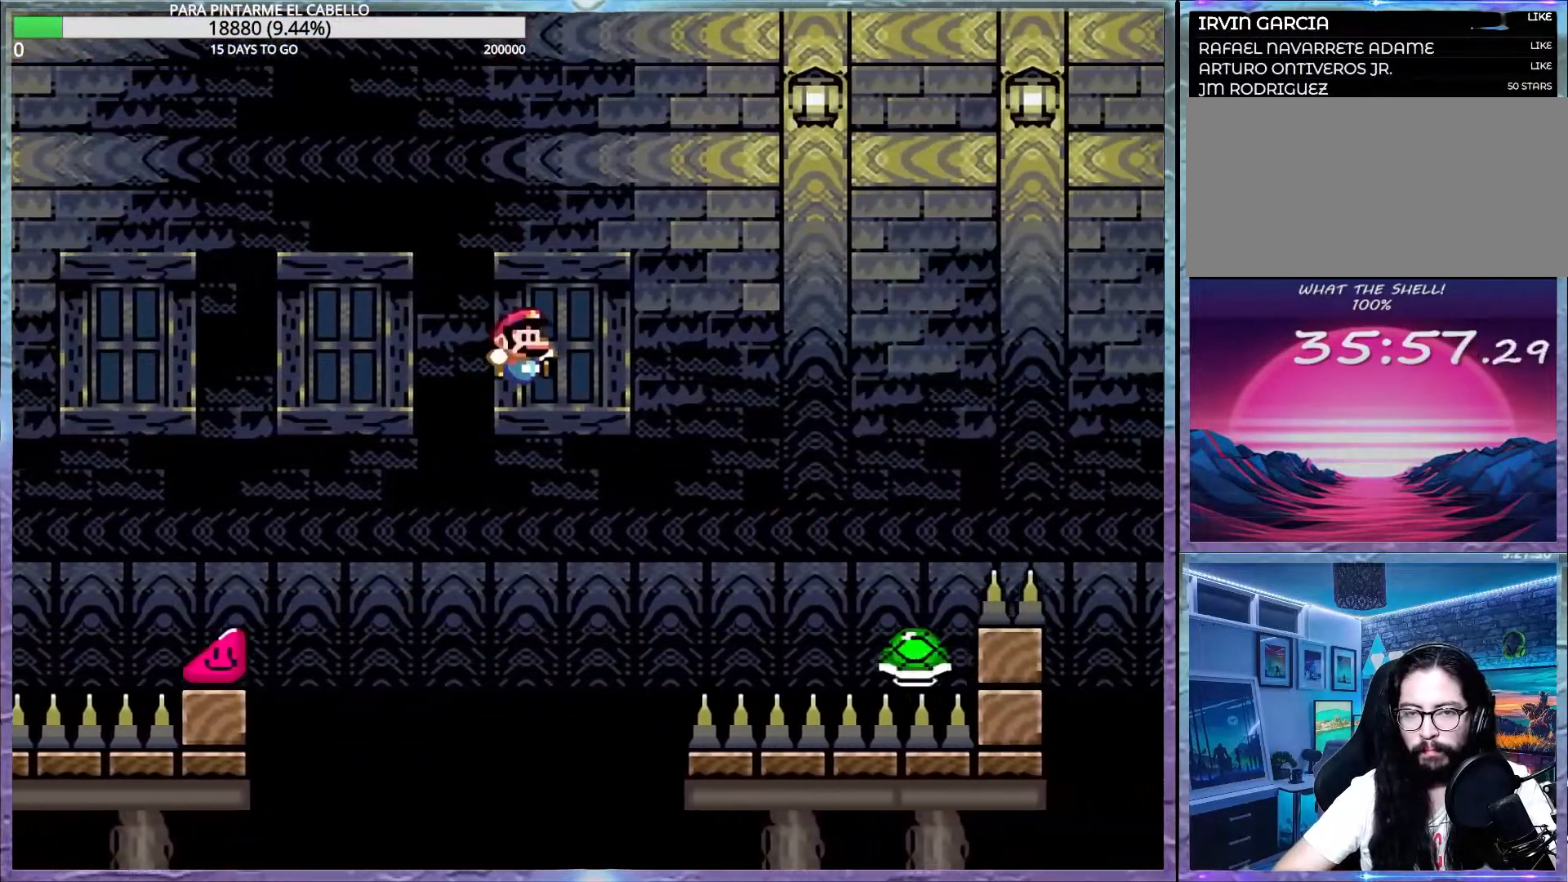
{"buttons": ["B", "Y"], "events": [[117, "B", "down"]]}
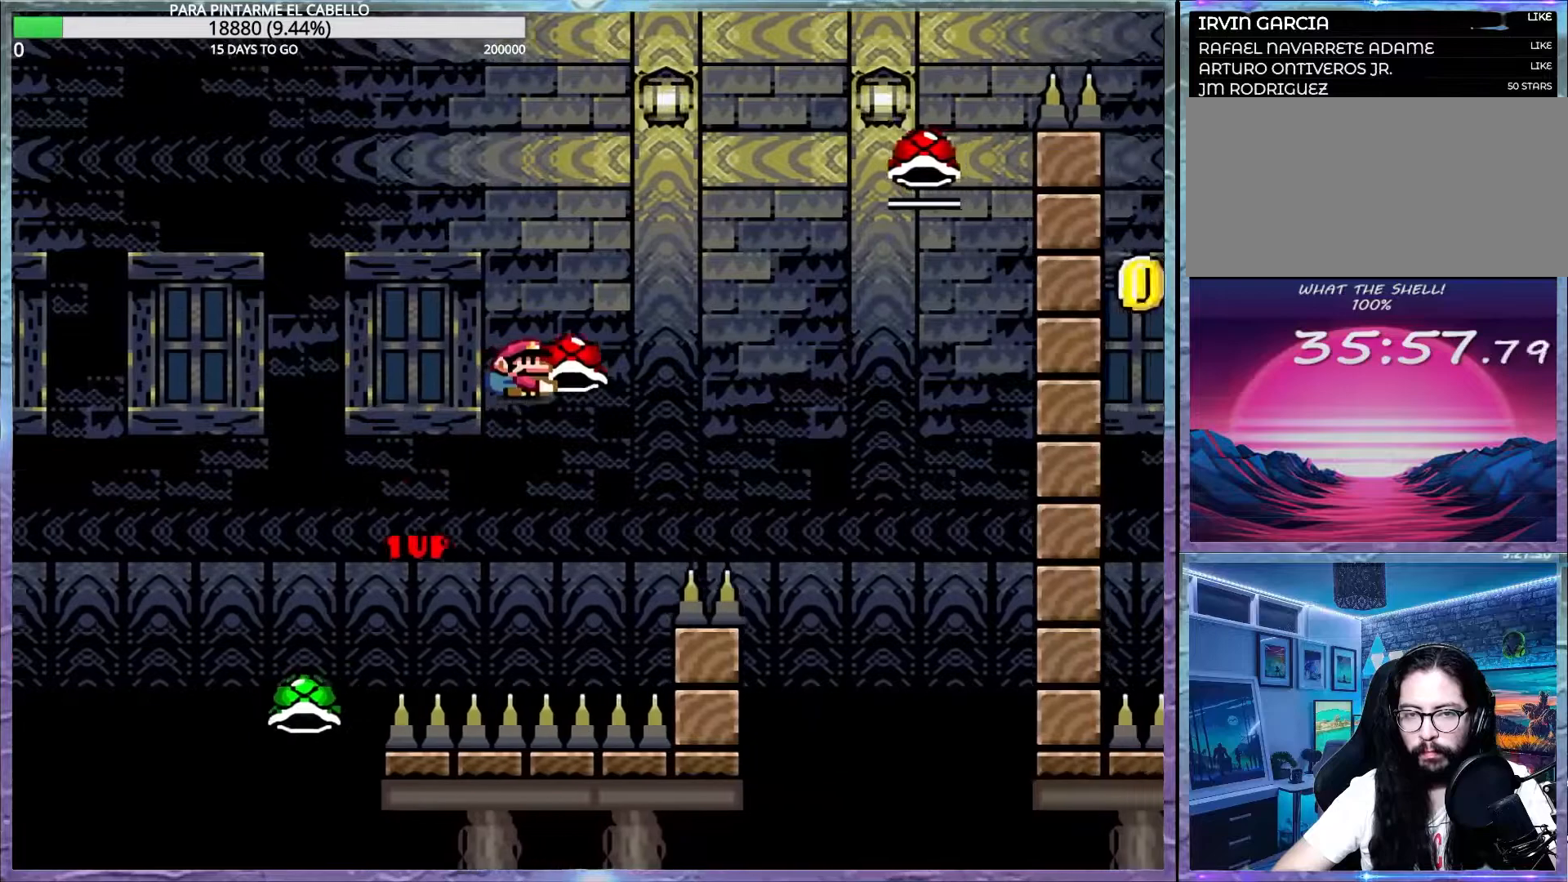
{"buttons": ["B", "Y"], "events": [[200, "Y", "up"], [267, "Y", "down"]]}
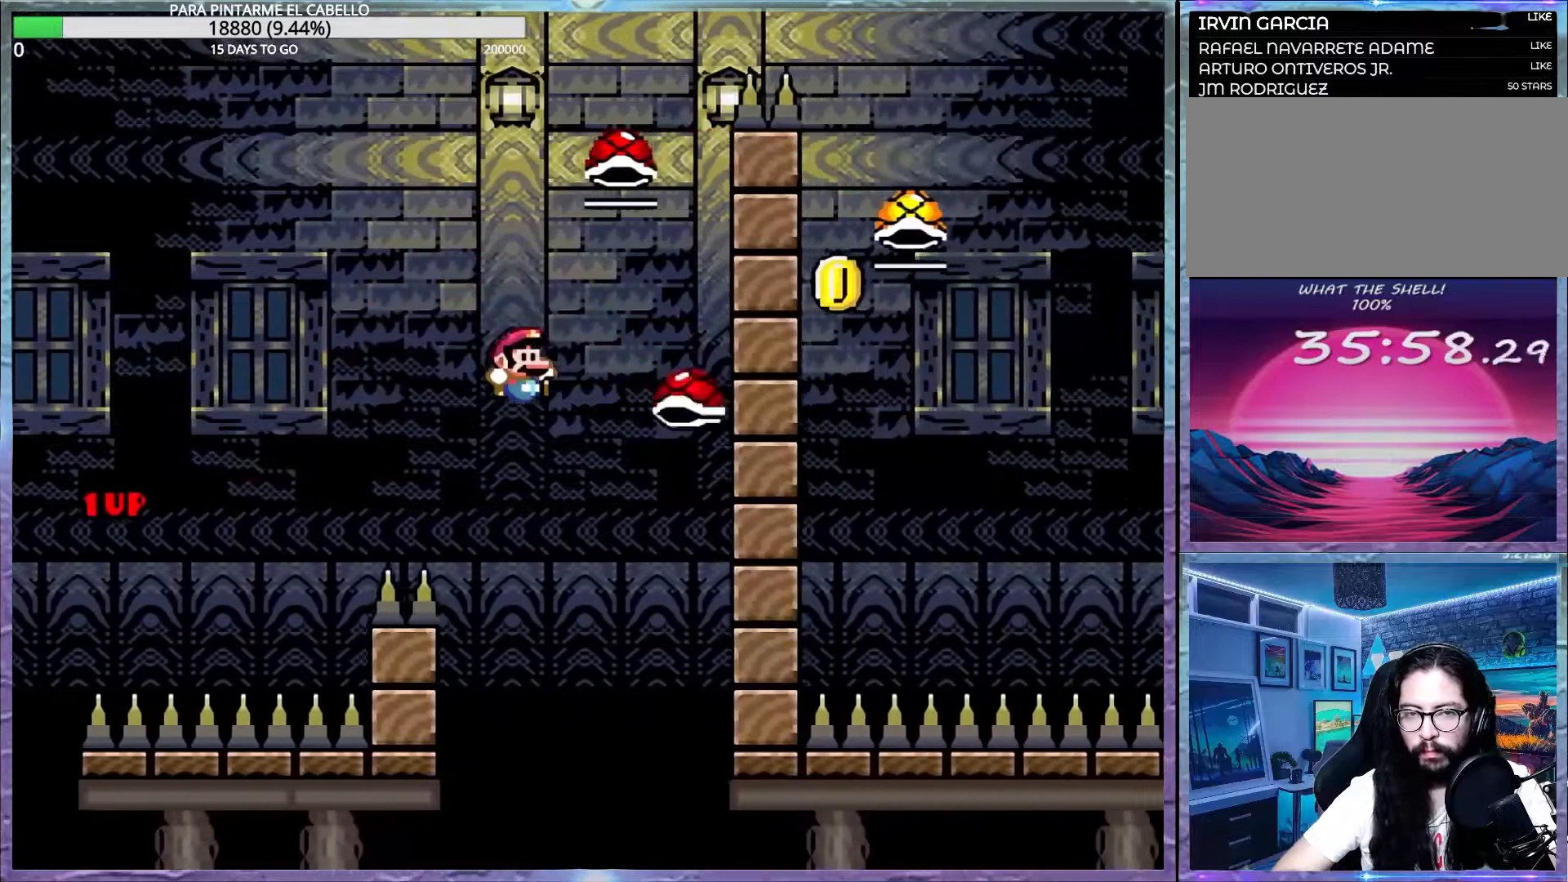
{"buttons": [], "events": [[100, "DPAD_LEFT", "down"], [100, "DPAD_UP", "down"], [117, "DPAD_UP", "up"], [133, "DPAD_UP", "down"], [400, "DPAD_LEFT", "up"], [400, "DPAD_UP", "up"], [450, "Y", "up"], [483, "B", "up"]]}
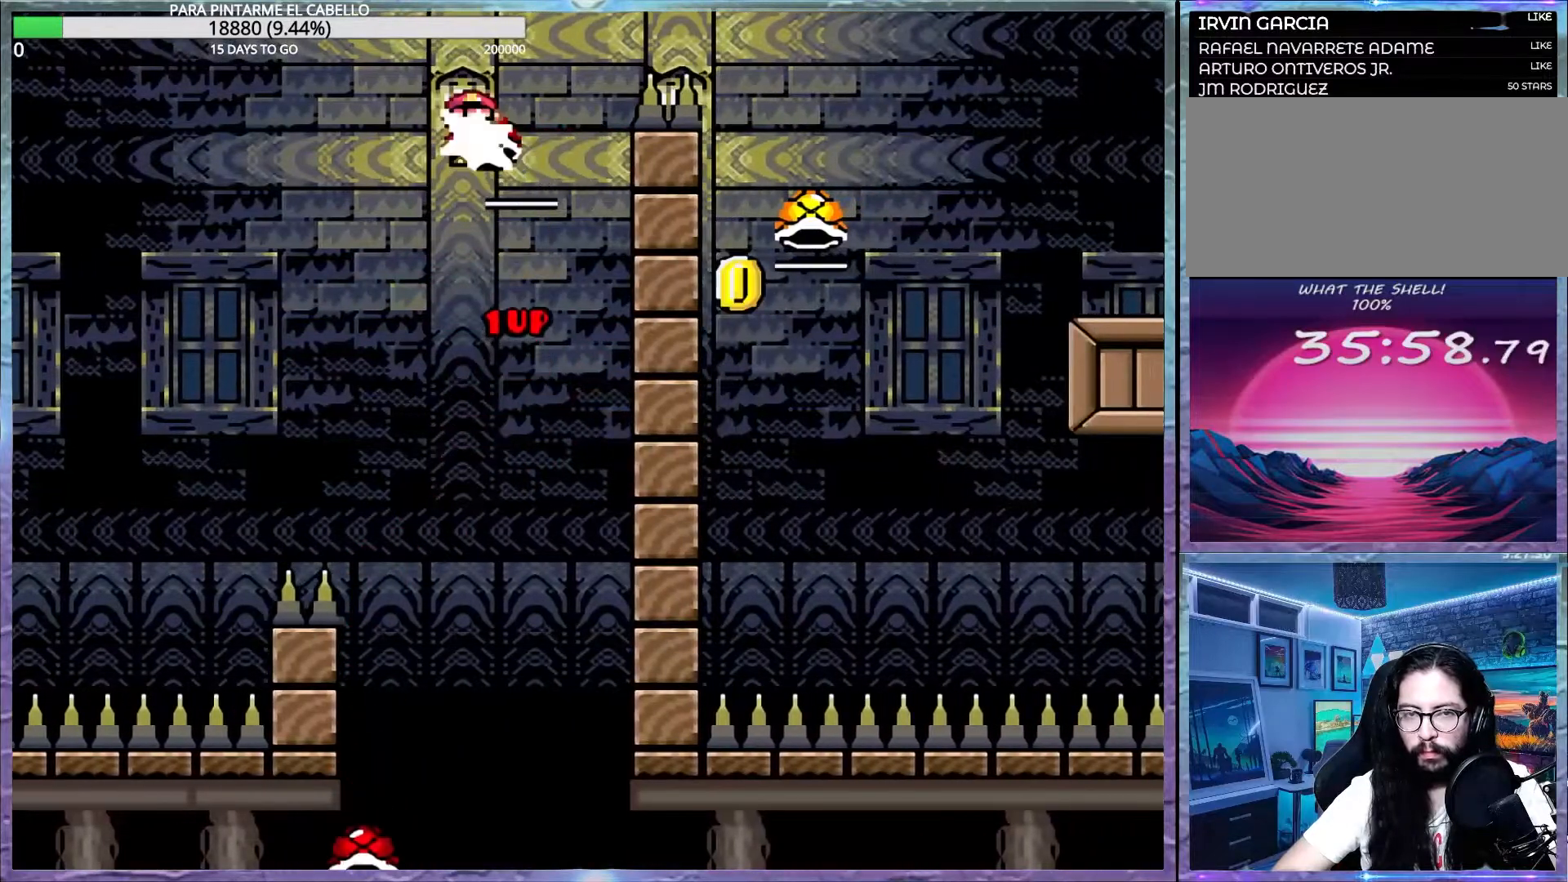
{"buttons": ["Y"], "events": [[33, "B", "down"], [33, "Y", "down"], [167, "DPAD_DOWN", "down"], [183, "DPAD_DOWN", "up"], [433, "B", "up"]]}
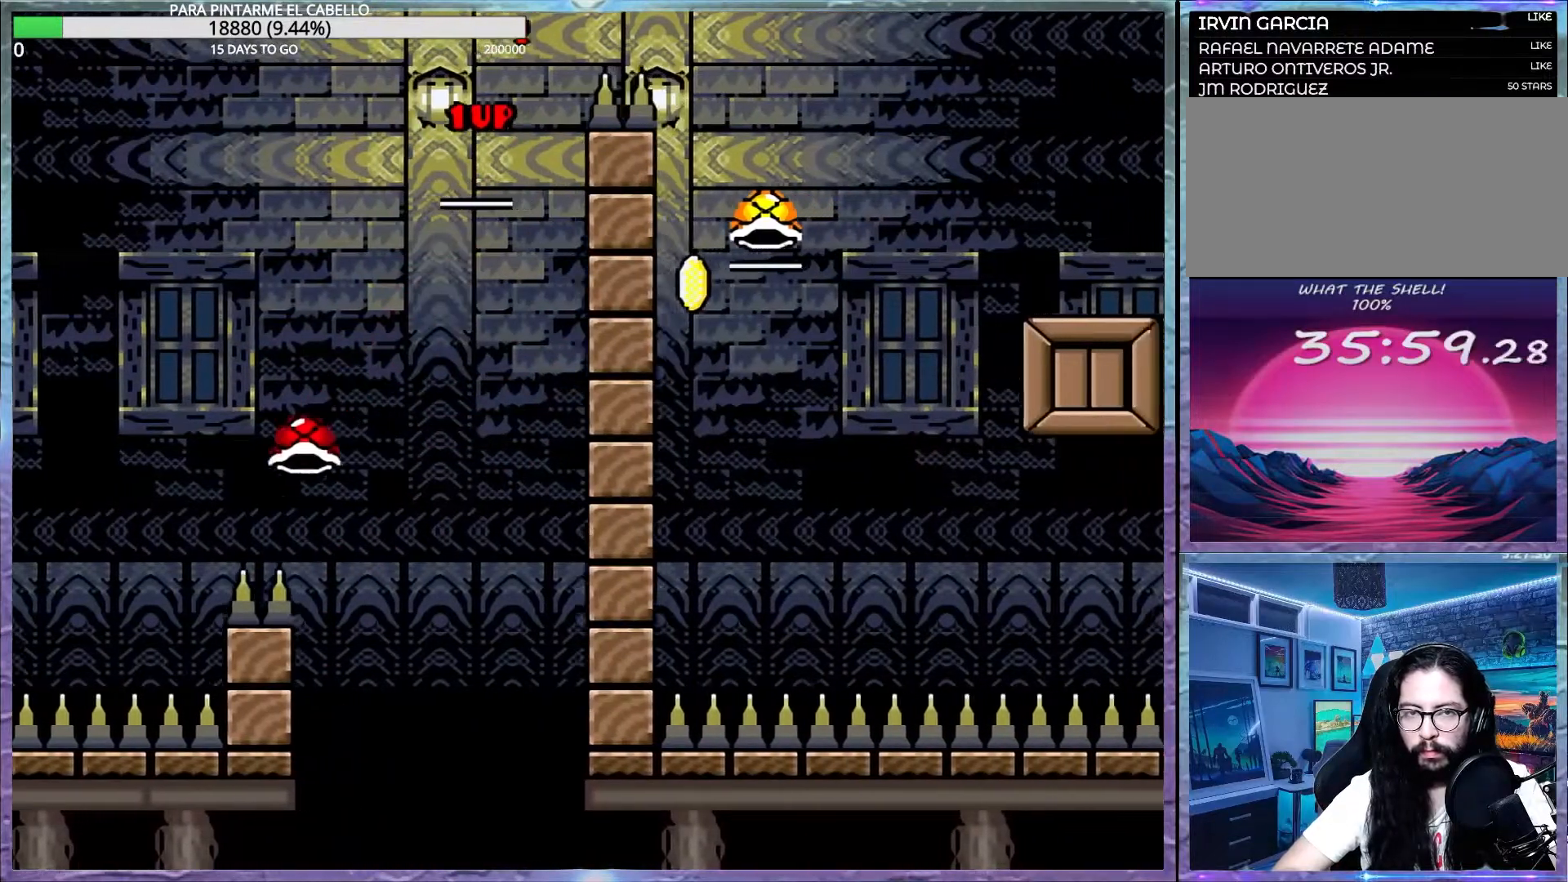
{"buttons": ["B", "DPAD_UP", "DPAD_LEFT"], "events": [[100, "B", "down"], [250, "Y", "up"], [283, "B", "up"], [317, "DPAD_LEFT", "down"], [333, "B", "down"], [333, "DPAD_UP", "down"]]}
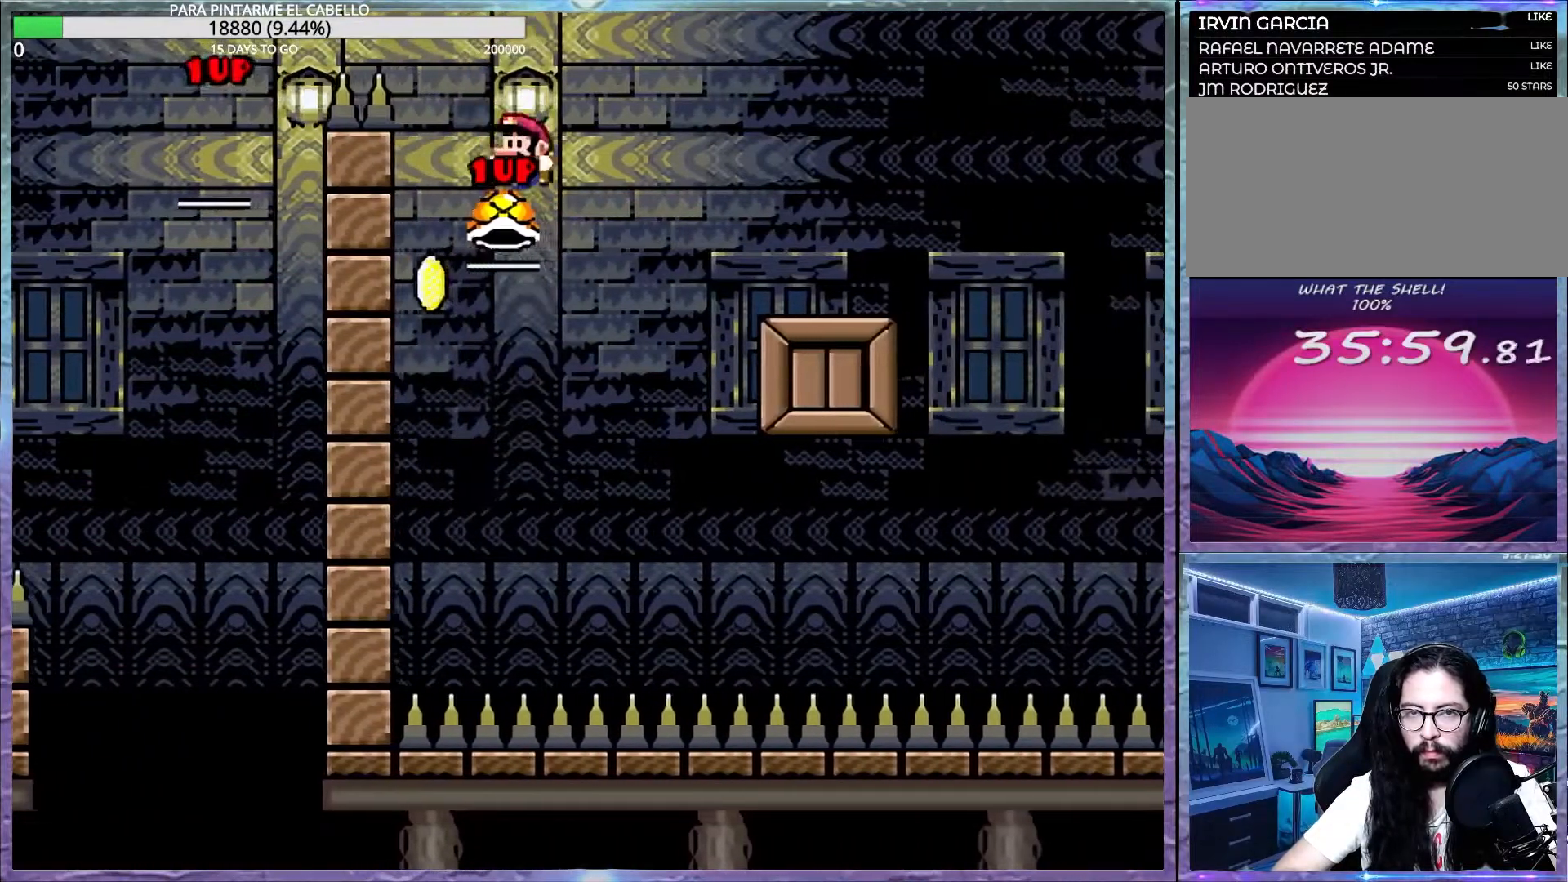
{"buttons": ["Y"], "events": [[100, "DPAD_LEFT", "up"], [100, "DPAD_UP", "up"], [117, "Y", "down"], [467, "B", "up"]]}
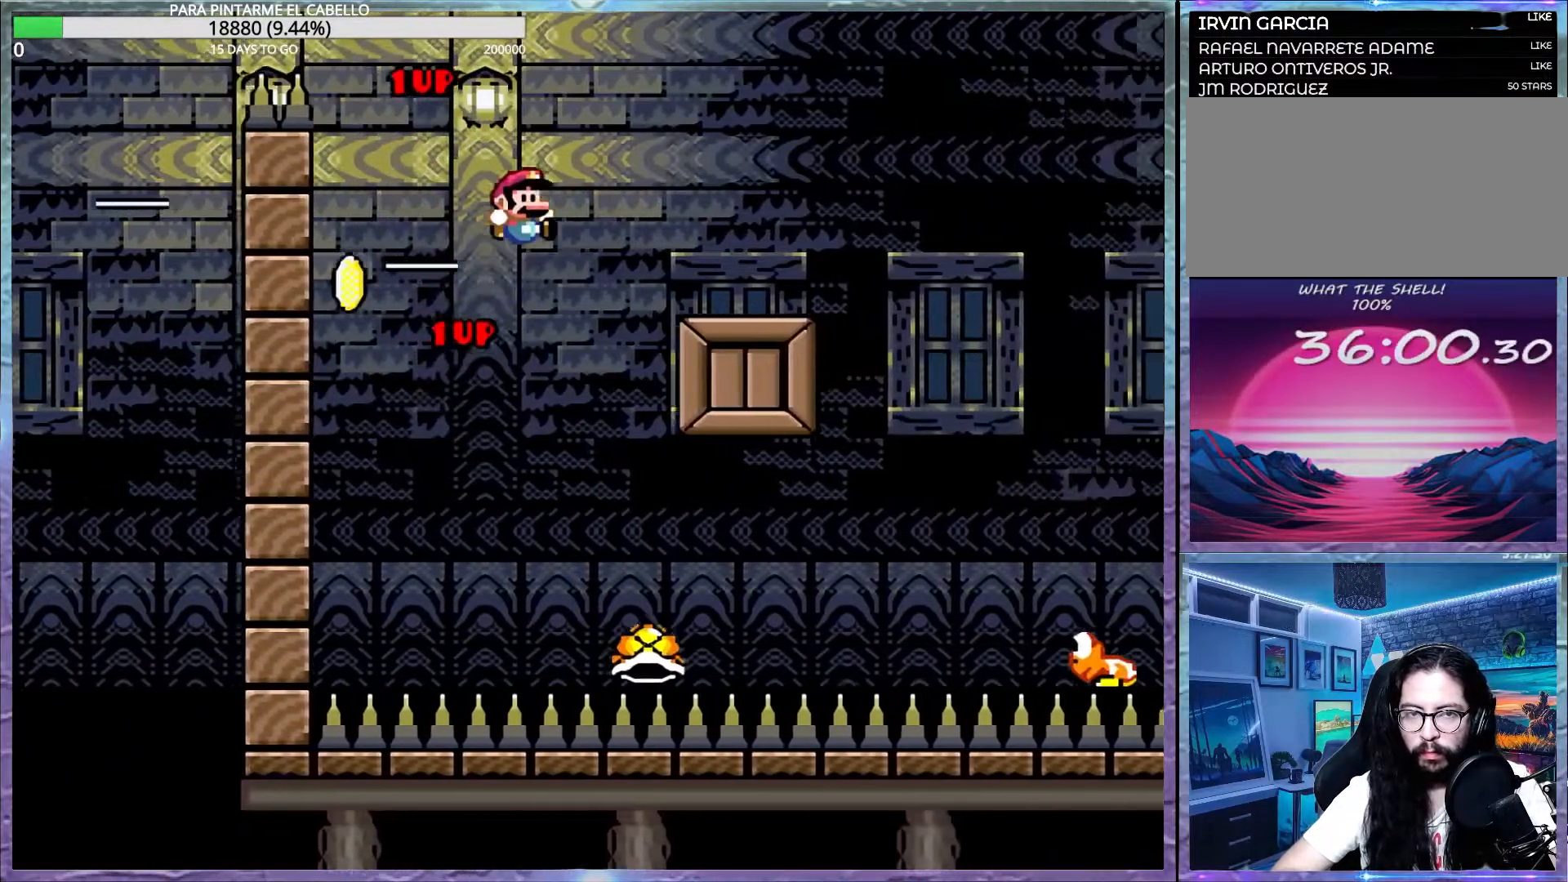
{"buttons": ["Y"], "events": [[233, "DPAD_LEFT", "down"], [233, "DPAD_UP", "down"], [333, "DPAD_UP", "up"], [433, "DPAD_LEFT", "up"]]}
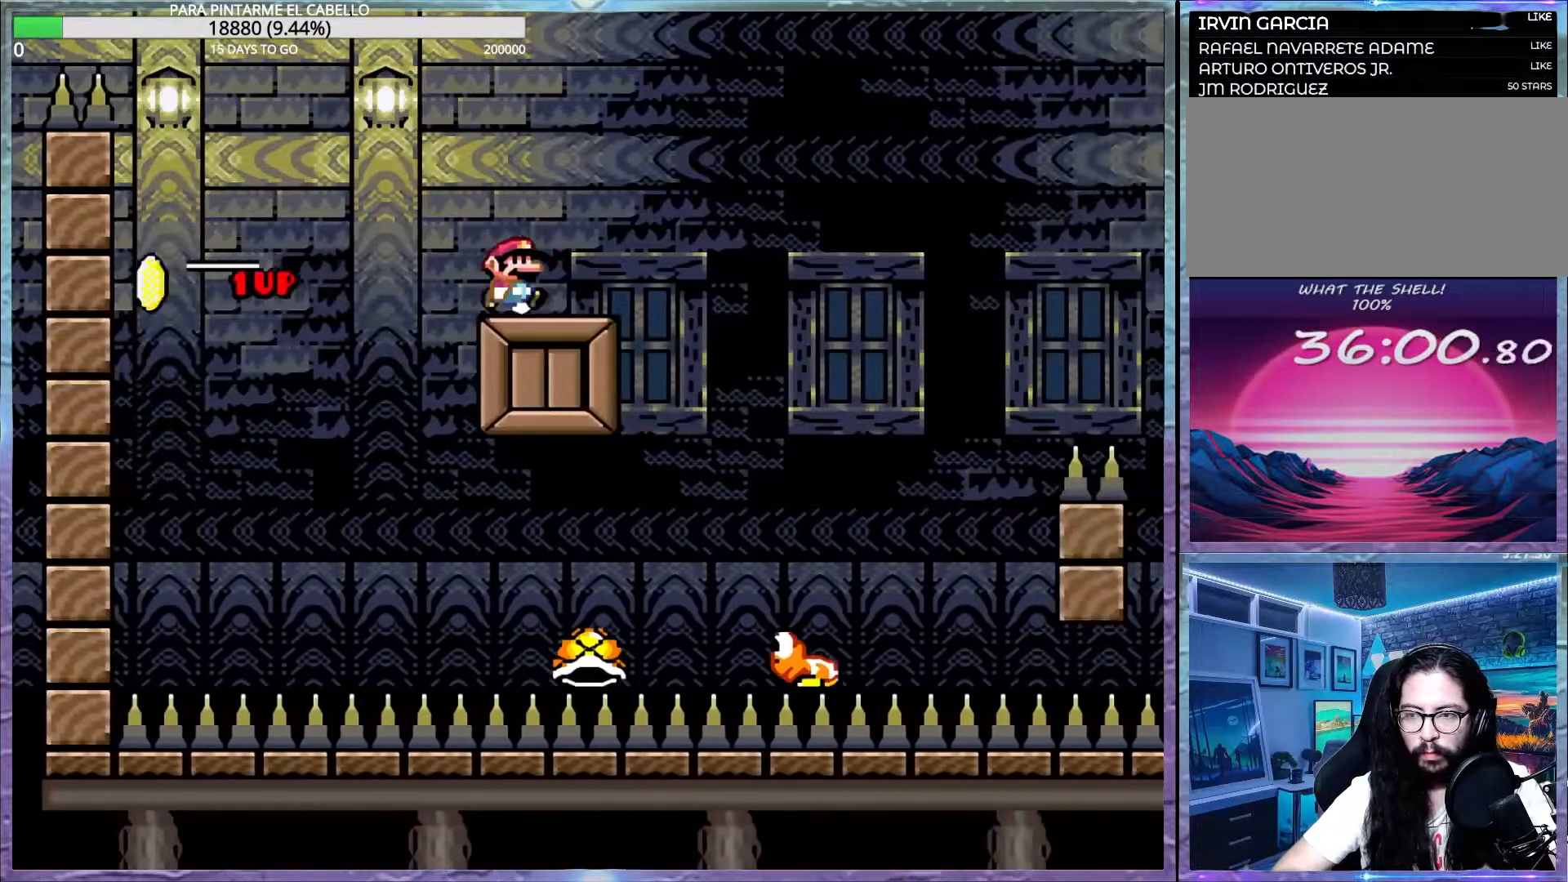
{"buttons": ["Y"], "events": []}
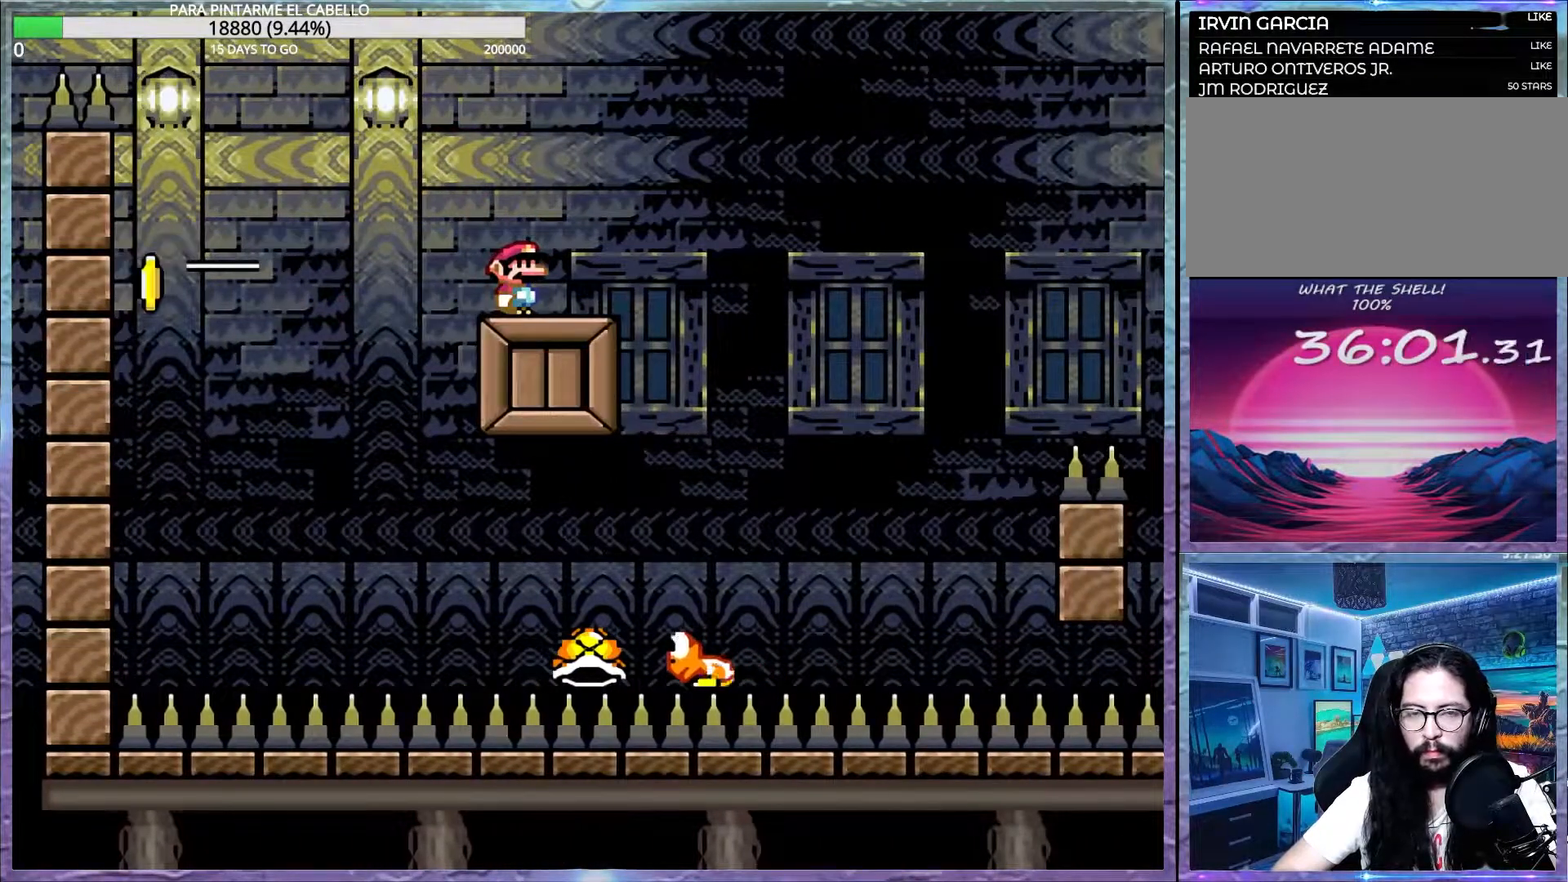
{"buttons": ["B", "Y"], "events": [[350, "B", "down"]]}
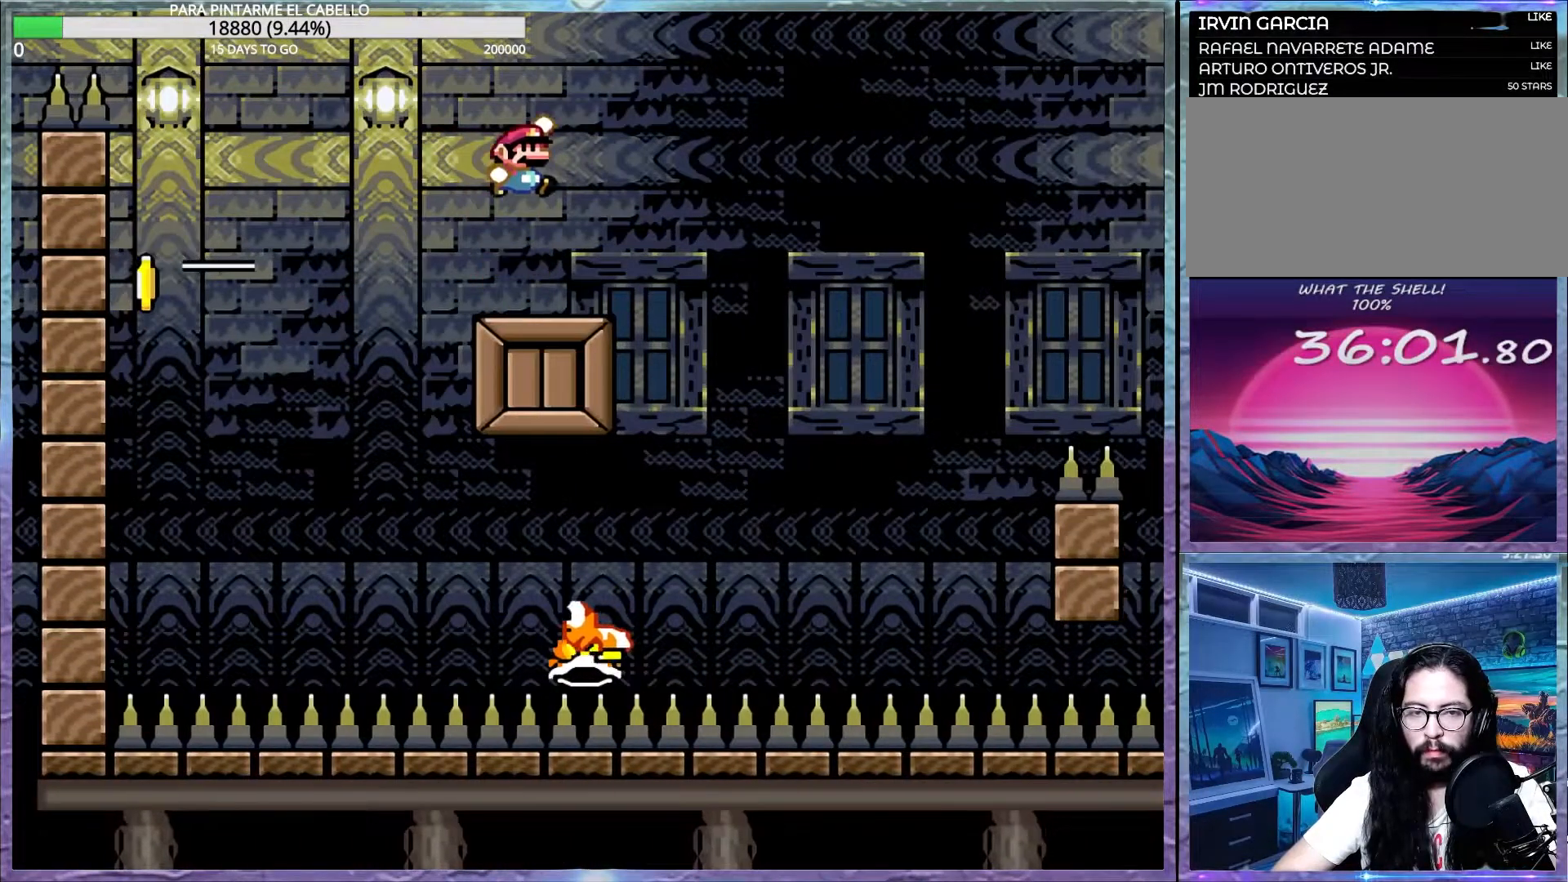
{"buttons": ["B", "Y"], "events": [[50, "B", "up"], [450, "B", "down"]]}